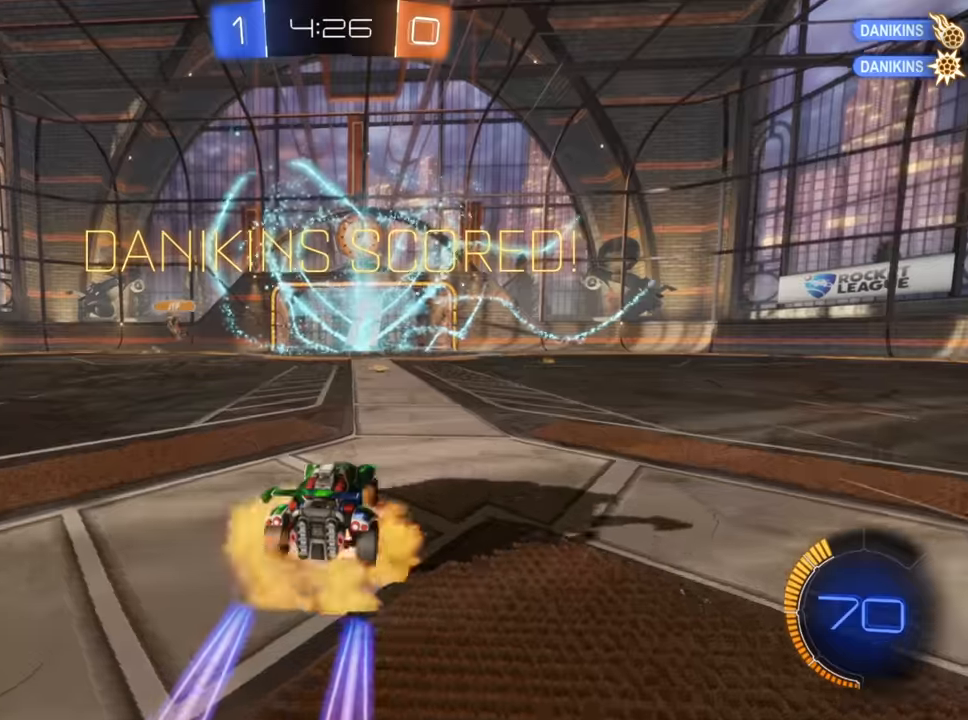
Gameplay with a controller (Xbox layout); each line is a JSON object with the inputs held at the frame after it. "events" lists button and stick changes between this image and that frame as [ms after this image, input, new state], when the widget could be followed in between.
{"buttons": ["B", "R1"], "left_stick": "down", "right_stick": "center", "events": [[34, "A", "up"], [117, "A", "down"], [150, "left_stick", "down"], [384, "A", "up"], [434, "R2", "up"], [484, "B", "down"], [500, "R1", "down"]]}
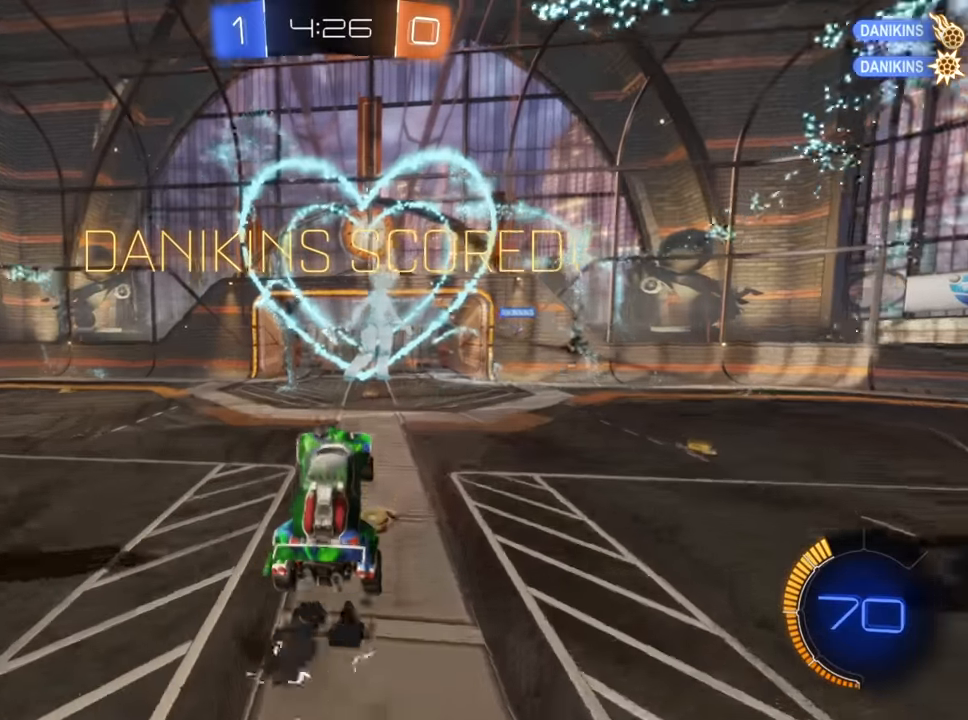
{"buttons": [], "left_stick": "center", "right_stick": "center", "events": [[117, "left_stick", "center"], [417, "B", "up"], [434, "R1", "up"]]}
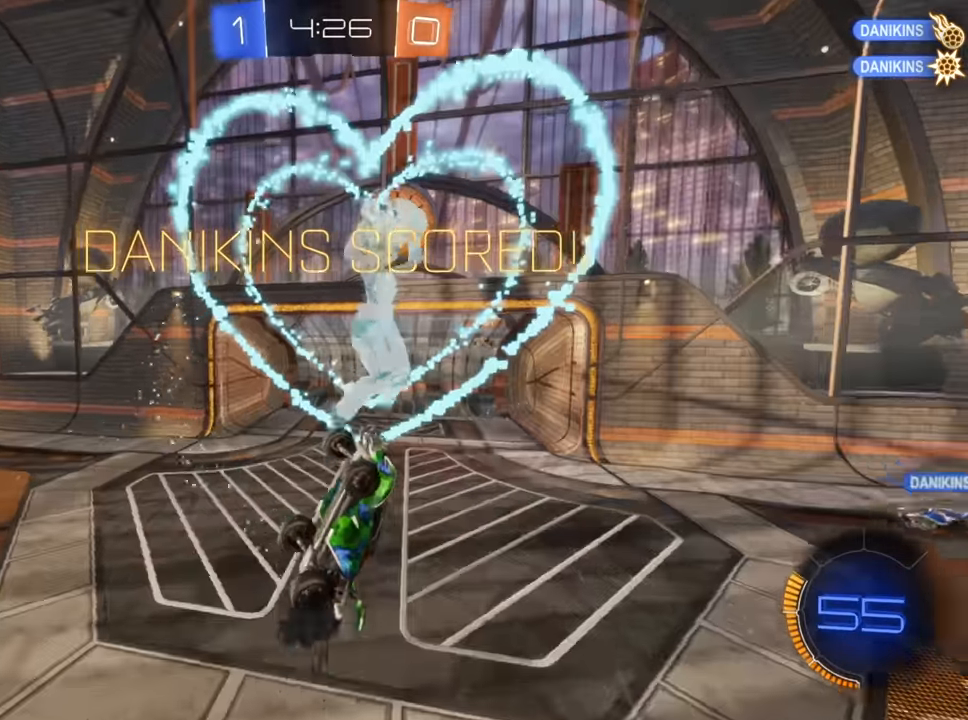
{"buttons": [], "left_stick": "center", "right_stick": "center", "events": [[184, "left_stick", "down"], [450, "left_stick", "center"]]}
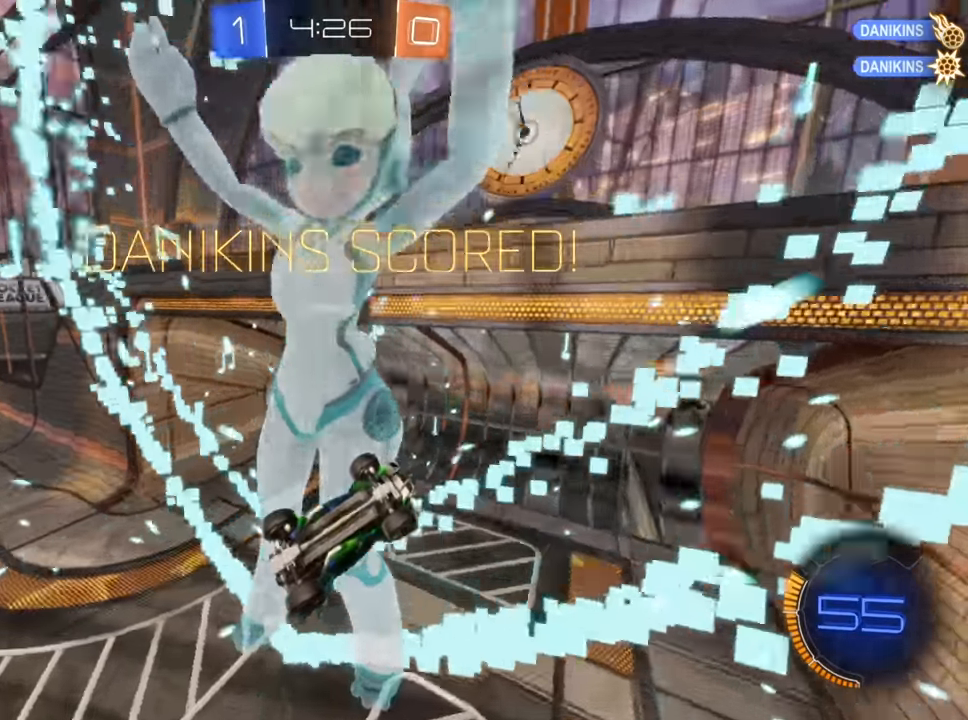
{"buttons": [], "left_stick": "down-left", "right_stick": "center", "events": [[34, "left_stick", "down"], [317, "left_stick", "down-left"]]}
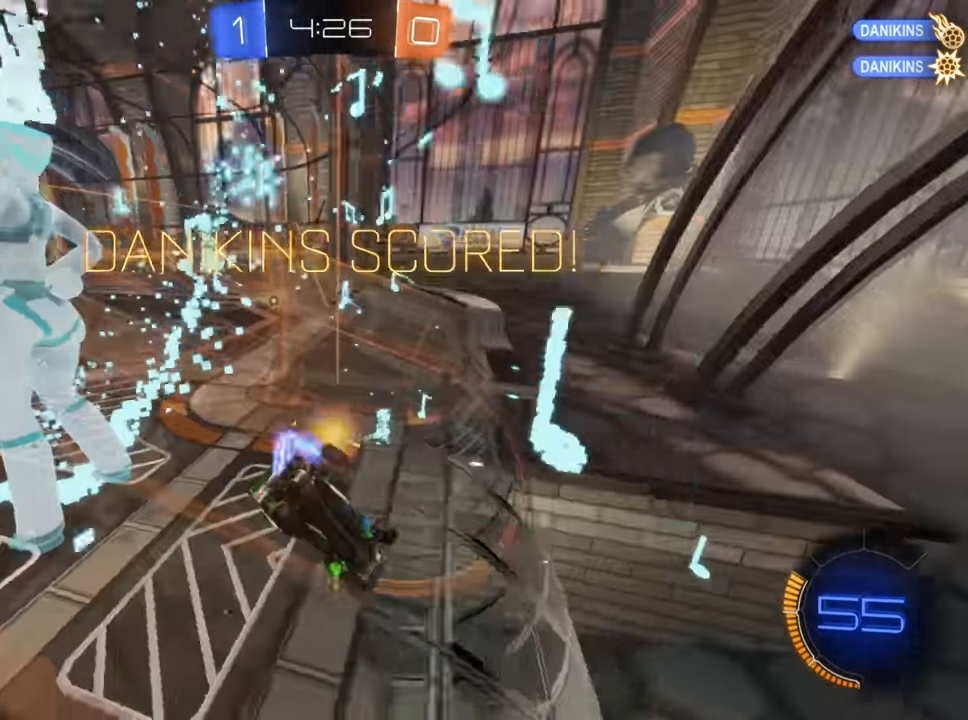
{"buttons": ["B"], "left_stick": "down-left", "right_stick": "center", "events": [[34, "B", "down"], [34, "left_stick", "center"], [467, "left_stick", "down-left"]]}
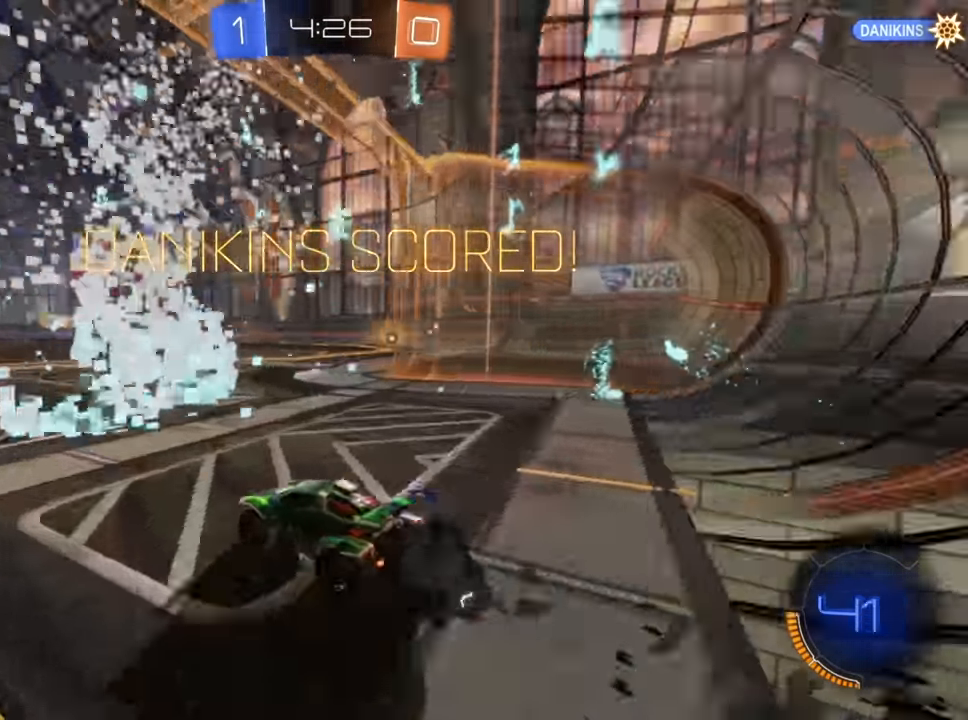
{"buttons": [], "left_stick": "up", "right_stick": "center", "events": [[50, "B", "up"], [100, "left_stick", "up"], [134, "A", "down"], [200, "A", "up"], [267, "A", "down"], [334, "A", "up"]]}
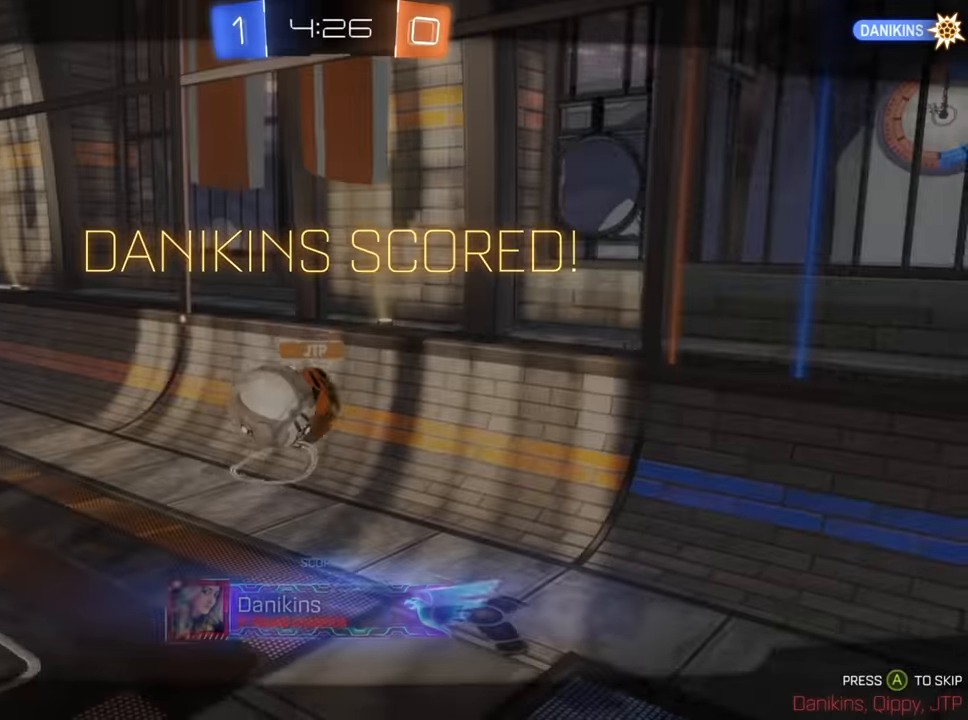
{"buttons": [], "left_stick": "center", "right_stick": "center", "events": [[84, "left_stick", "center"], [134, "A", "down"], [234, "A", "up"]]}
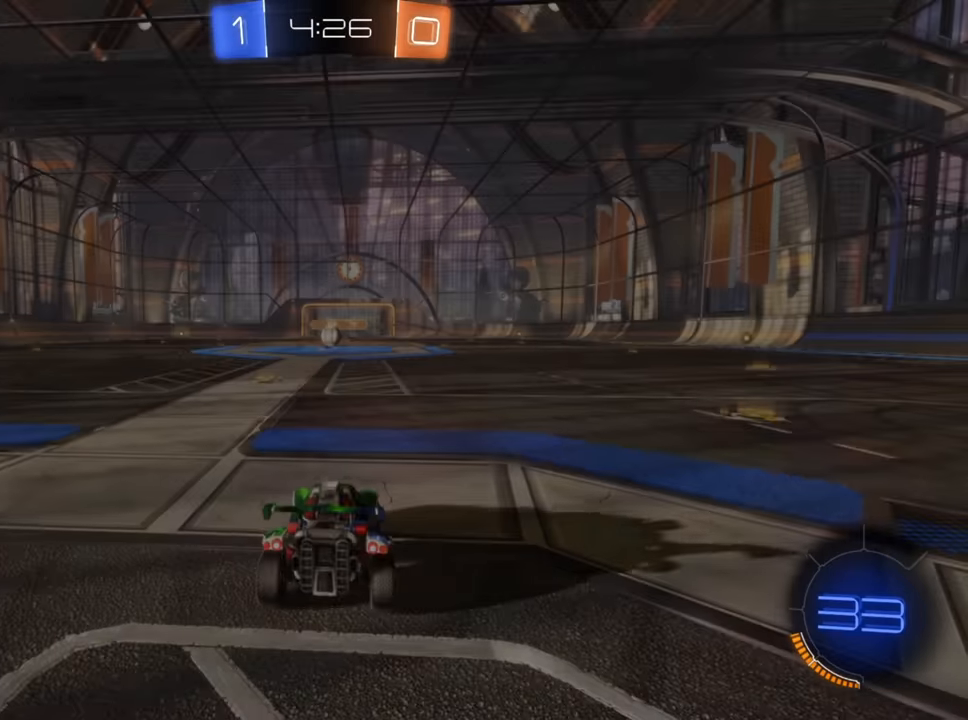
{"buttons": ["R2"], "left_stick": "center", "right_stick": "center", "events": [[400, "R2", "down"]]}
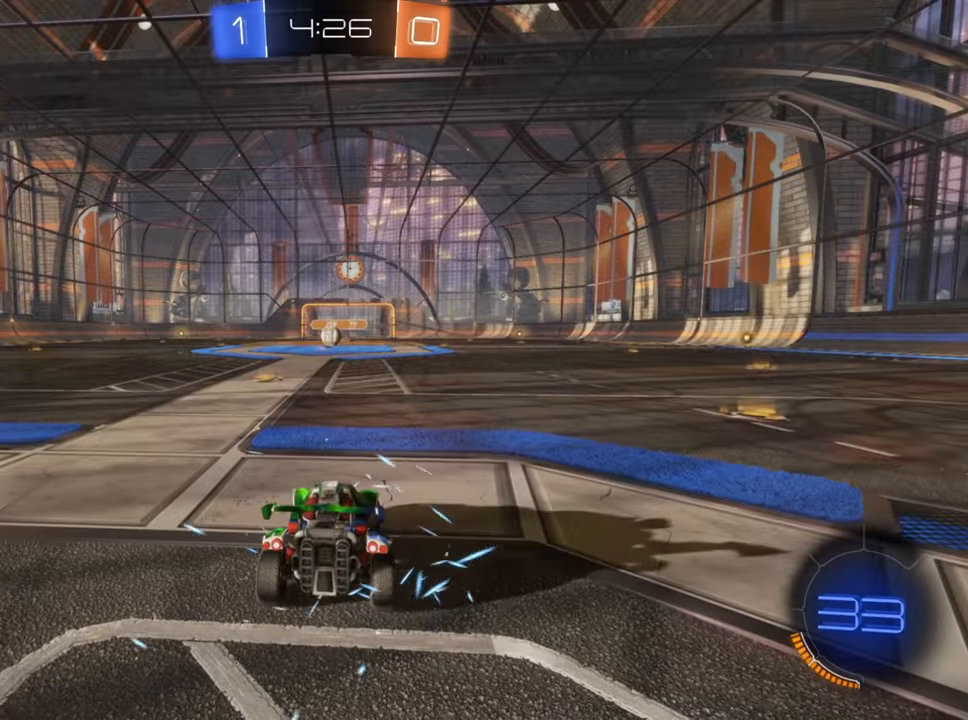
{"buttons": ["R2"], "left_stick": "center", "right_stick": "center", "events": []}
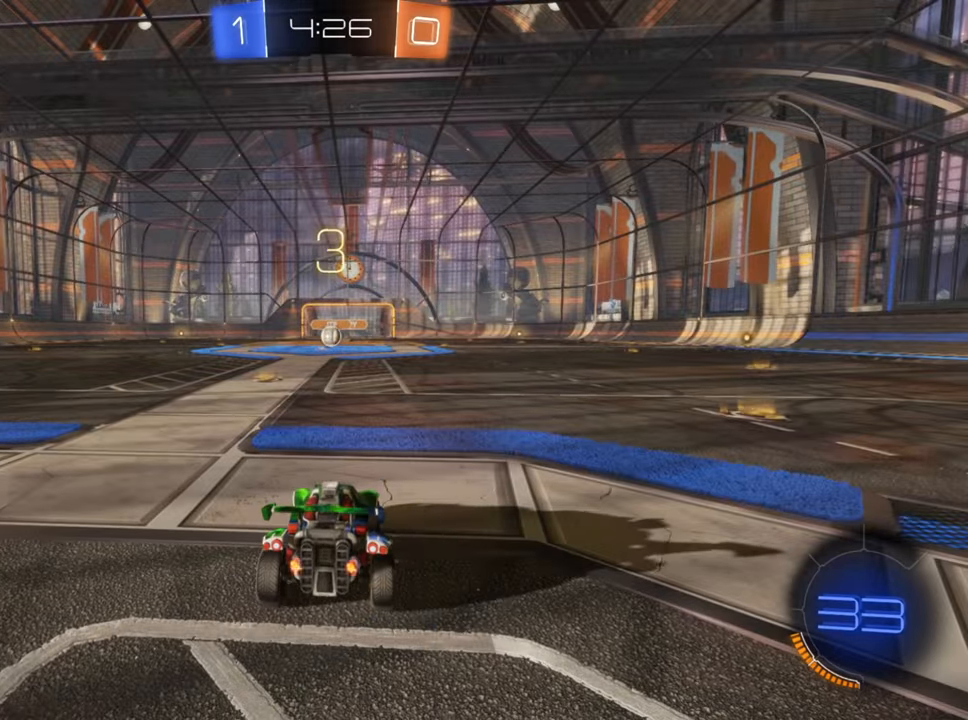
{"buttons": ["R2"], "left_stick": "center", "right_stick": "center", "events": []}
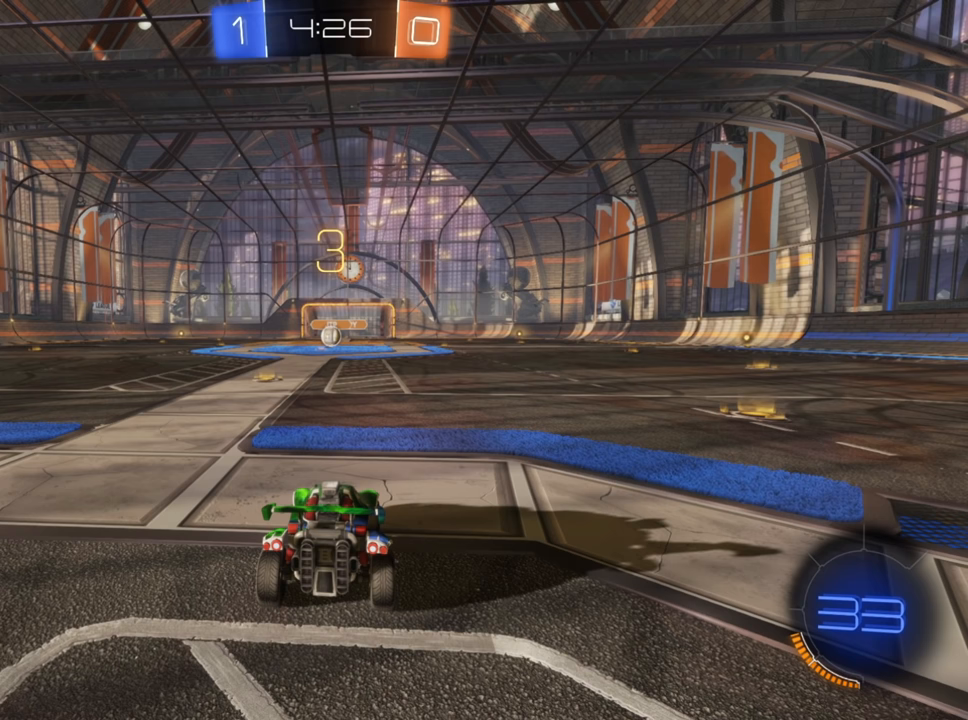
{"buttons": ["R2"], "left_stick": "center", "right_stick": "center", "events": []}
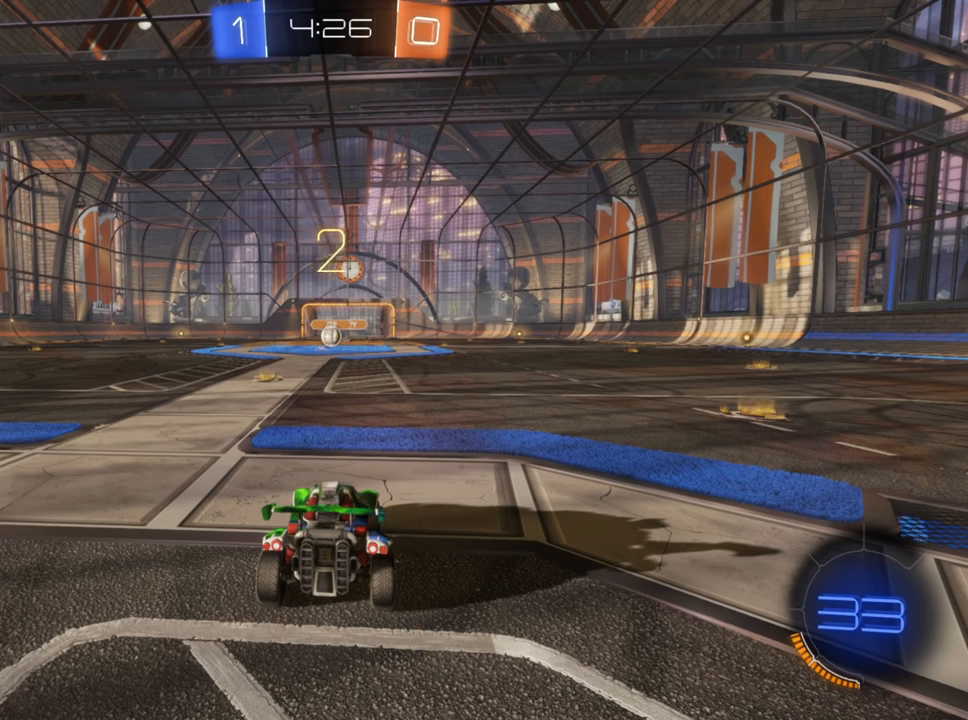
{"buttons": ["B", "R2"], "left_stick": "center", "right_stick": "center", "events": [[117, "B", "down"]]}
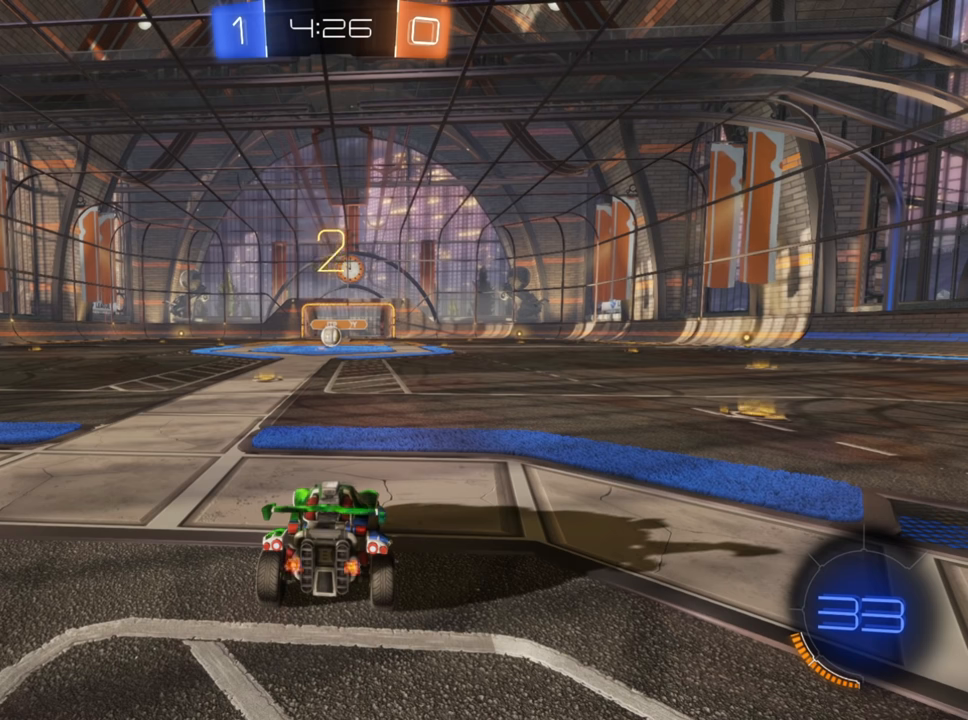
{"buttons": ["B", "L1", "R2"], "left_stick": "center", "right_stick": "center", "events": [[67, "L1", "down"]]}
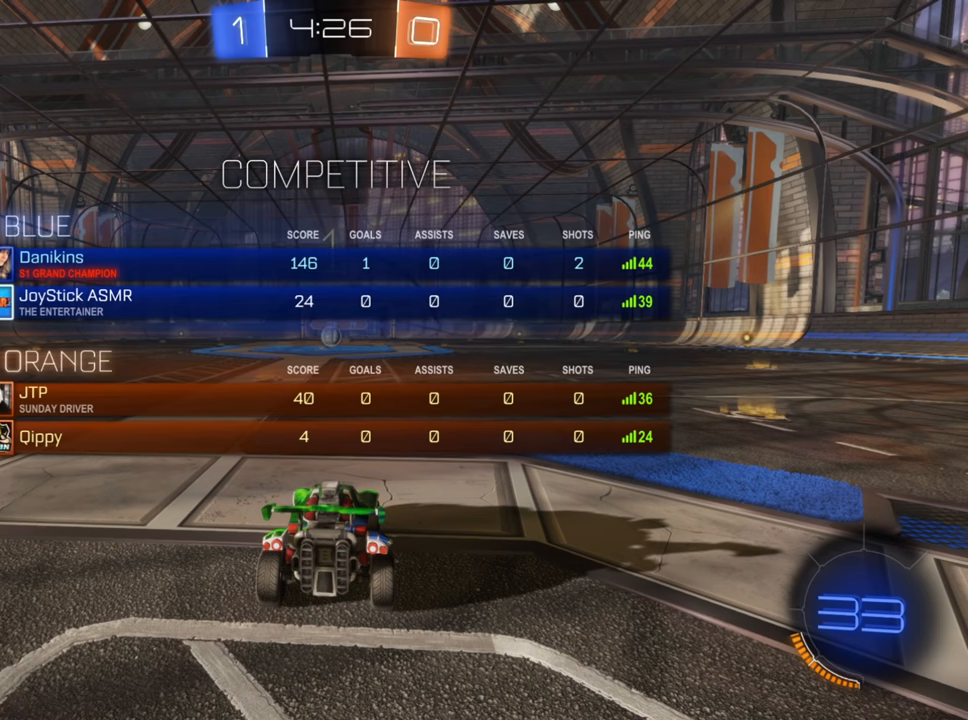
{"buttons": ["B", "R2"], "left_stick": "center", "right_stick": "center", "events": [[50, "L1", "up"]]}
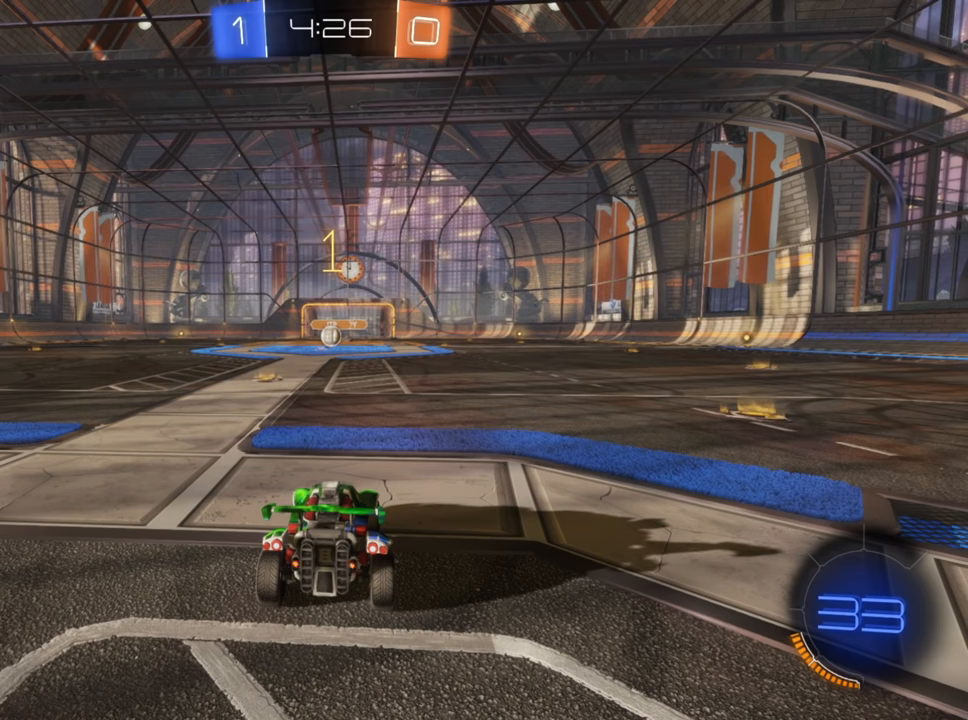
{"buttons": ["B", "R2"], "left_stick": "center", "right_stick": "center", "events": [[17, "left_stick", "left"], [250, "left_stick", "center"], [317, "left_stick", "left"], [367, "left_stick", "down-left"], [484, "left_stick", "center"]]}
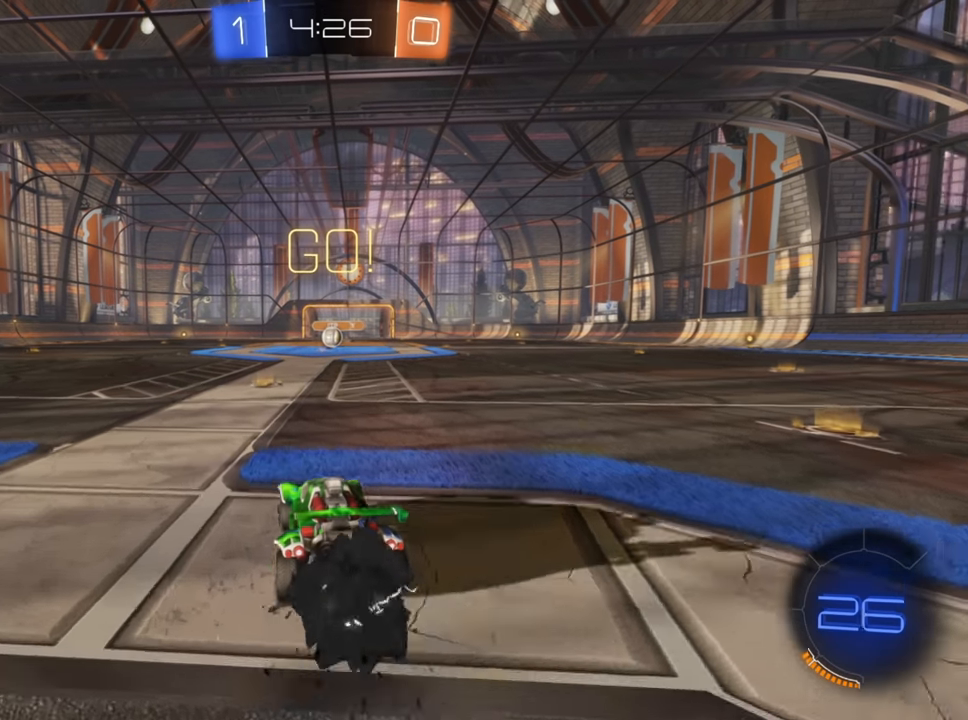
{"buttons": ["R2"], "left_stick": "up-right", "right_stick": "center", "events": [[317, "left_stick", "up-right"], [334, "B", "up"], [417, "A", "down"], [484, "A", "up"]]}
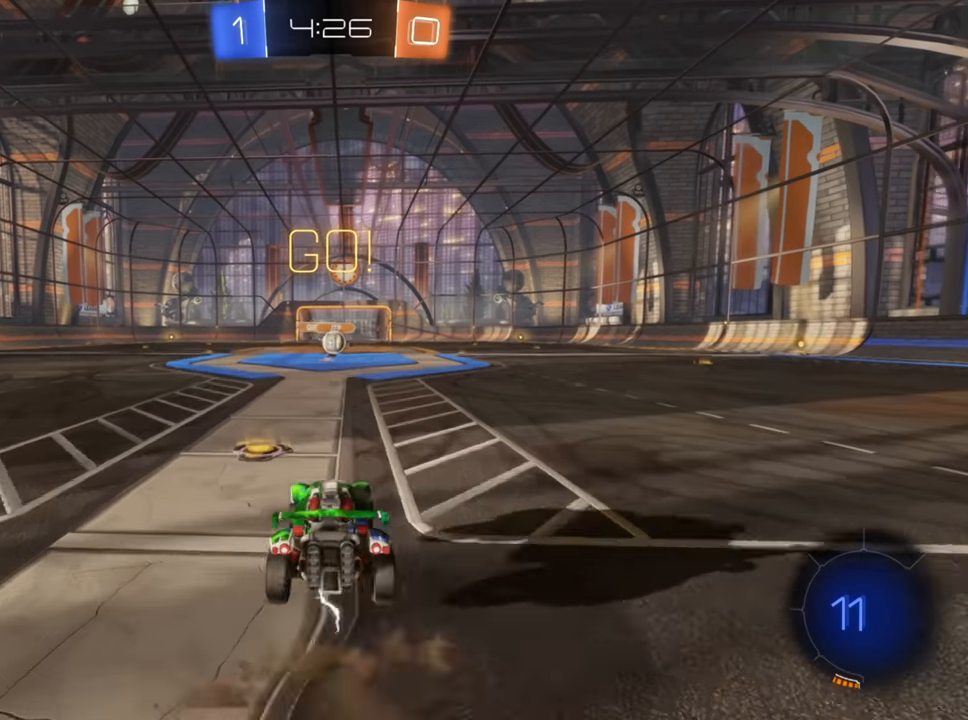
{"buttons": ["R2"], "left_stick": "up", "right_stick": "center", "events": [[17, "left_stick", "up"], [67, "A", "down"], [117, "A", "up"]]}
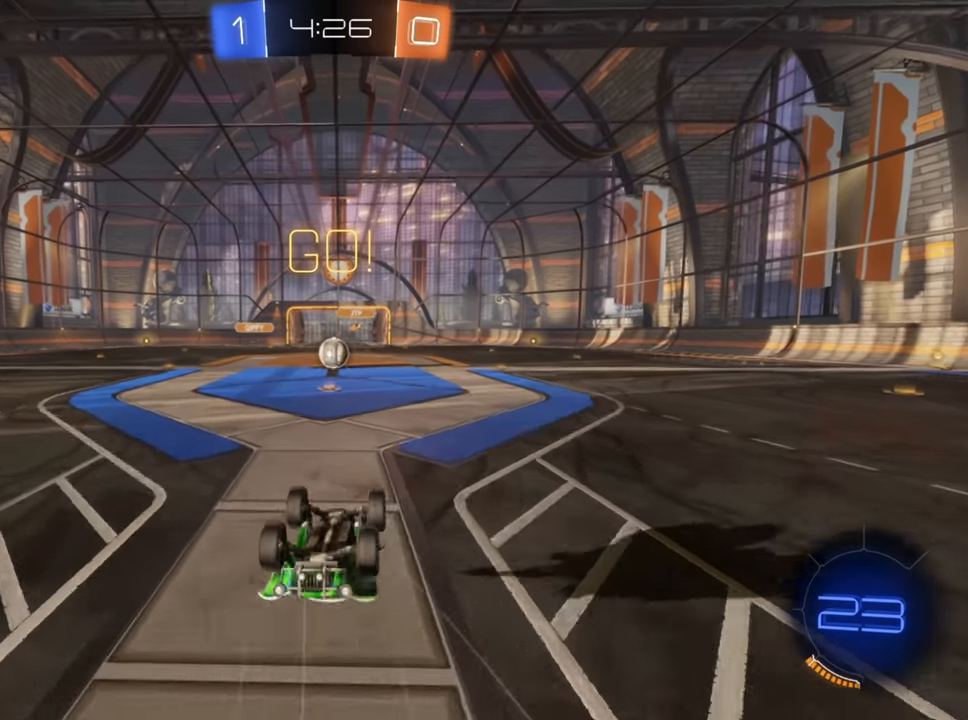
{"buttons": ["R2"], "left_stick": "center", "right_stick": "center", "events": [[234, "left_stick", "center"]]}
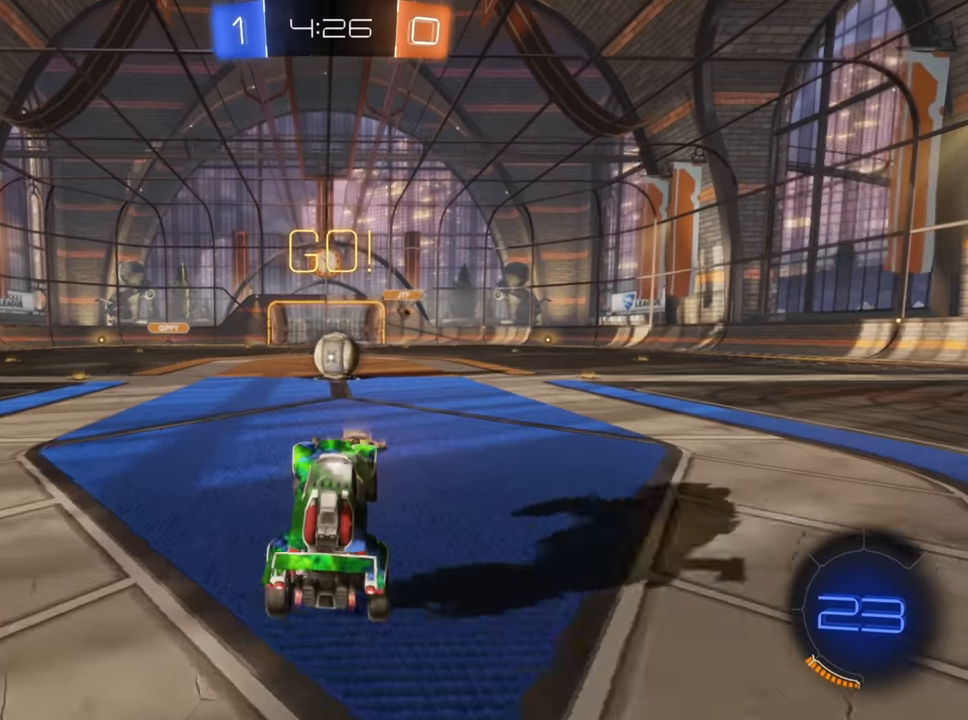
{"buttons": ["R2"], "left_stick": "center", "right_stick": "center", "events": [[50, "left_stick", "right"], [167, "L2", "down"], [200, "R2", "up"], [267, "left_stick", "center"], [350, "L2", "up"], [400, "R2", "down"]]}
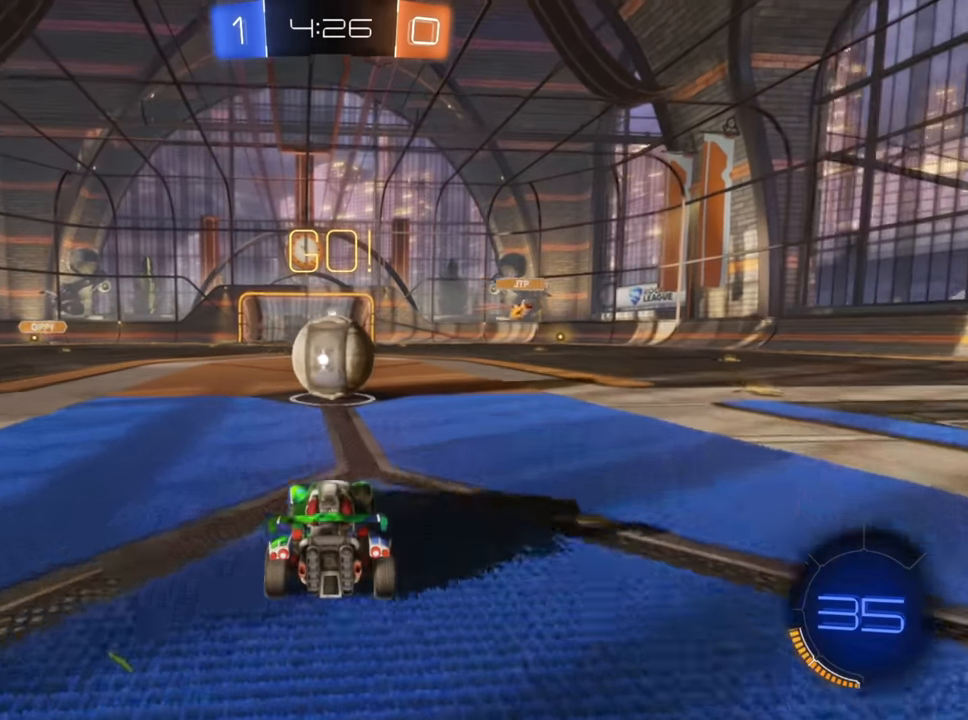
{"buttons": ["B", "R2"], "left_stick": "center", "right_stick": "center", "events": [[34, "left_stick", "right"], [117, "left_stick", "center"], [300, "left_stick", "down-left"], [317, "B", "down"], [400, "left_stick", "center"]]}
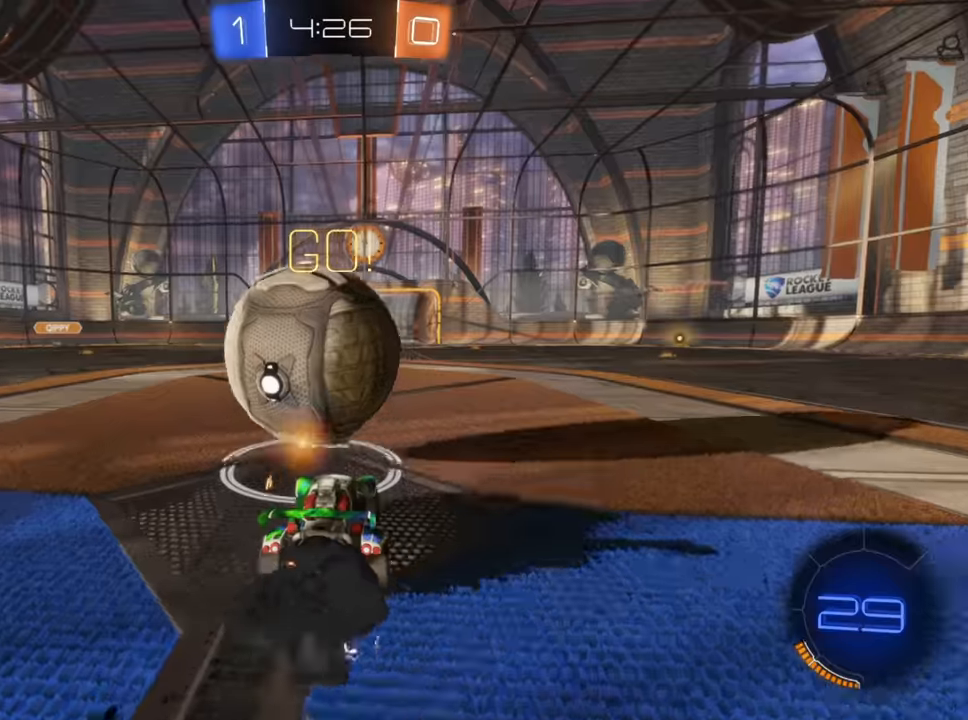
{"buttons": ["B", "R2"], "left_stick": "center", "right_stick": "center", "events": [[84, "left_stick", "down-left"], [217, "left_stick", "center"], [367, "left_stick", "right"], [467, "left_stick", "center"]]}
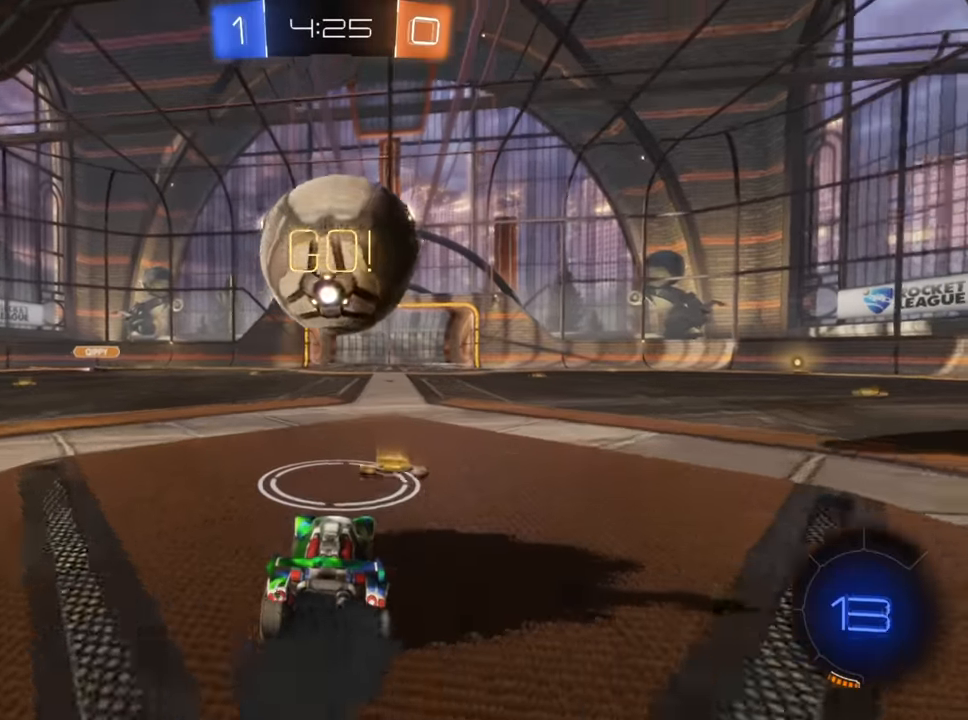
{"buttons": ["A", "R2"], "left_stick": "center", "right_stick": "center", "events": [[50, "left_stick", "left"], [117, "left_stick", "center"], [184, "B", "up"], [317, "A", "down"], [434, "A", "up"], [500, "A", "down"]]}
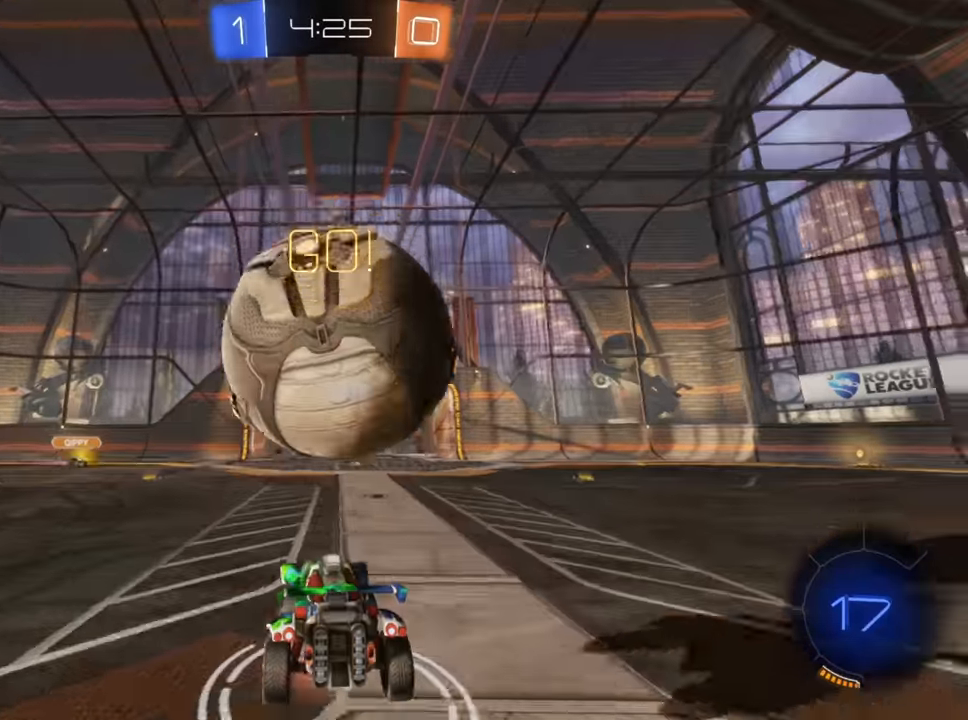
{"buttons": ["B", "R2"], "left_stick": "down", "right_stick": "center", "events": [[117, "A", "up"], [167, "left_stick", "down"], [400, "B", "down"]]}
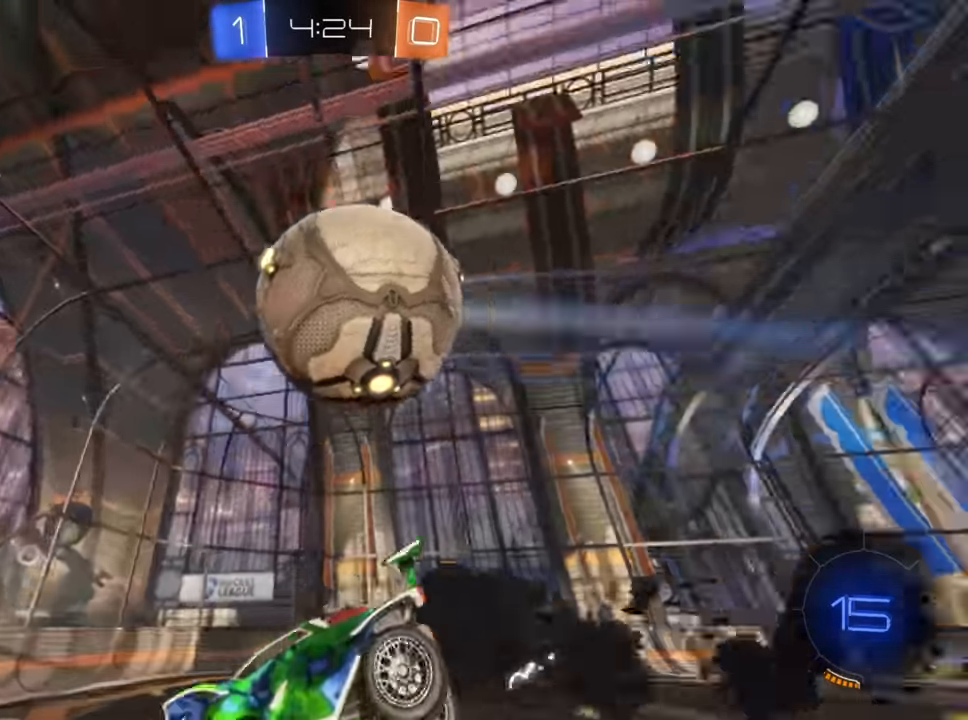
{"buttons": ["B", "R2"], "left_stick": "up", "right_stick": "center", "events": [[150, "left_stick", "up"], [334, "left_stick", "center"], [417, "left_stick", "up"]]}
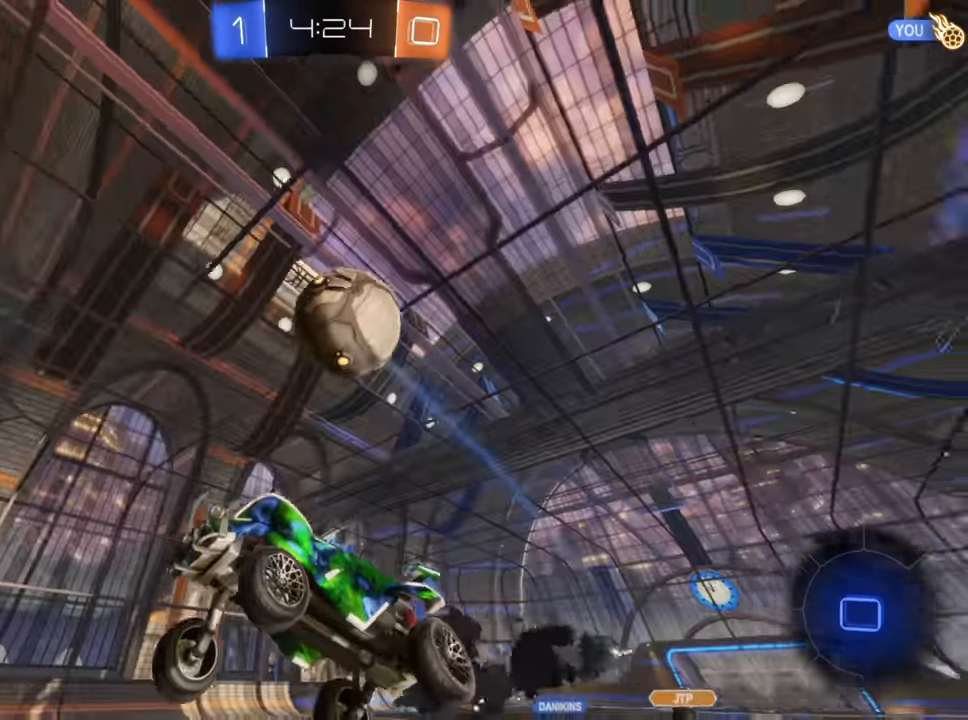
{"buttons": ["B", "R2"], "left_stick": "up", "right_stick": "center", "events": [[84, "left_stick", "center"], [500, "left_stick", "up"]]}
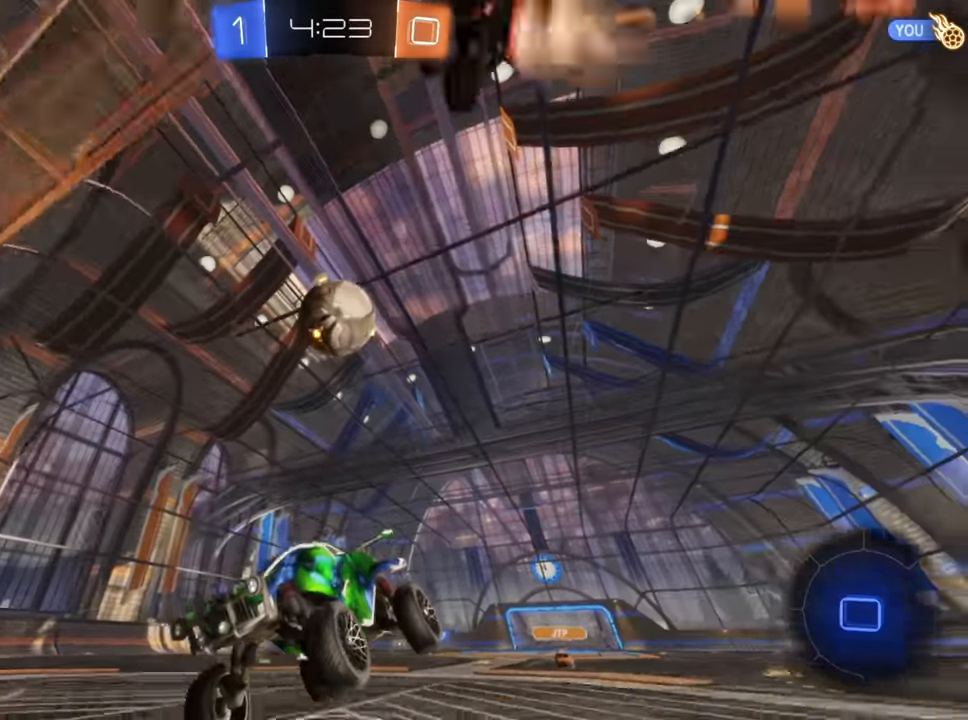
{"buttons": ["R2"], "left_stick": "up-right", "right_stick": "center", "events": [[134, "left_stick", "center"], [217, "B", "up"], [384, "left_stick", "up-right"]]}
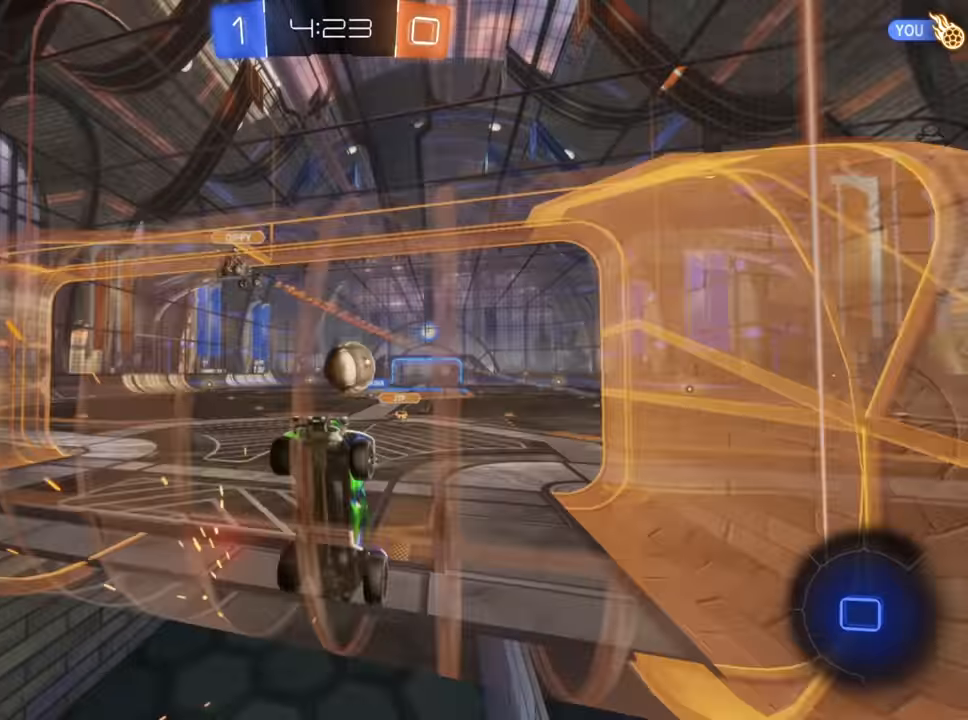
{"buttons": ["R2"], "left_stick": "center", "right_stick": "center", "events": [[250, "left_stick", "down-left"], [384, "left_stick", "center"]]}
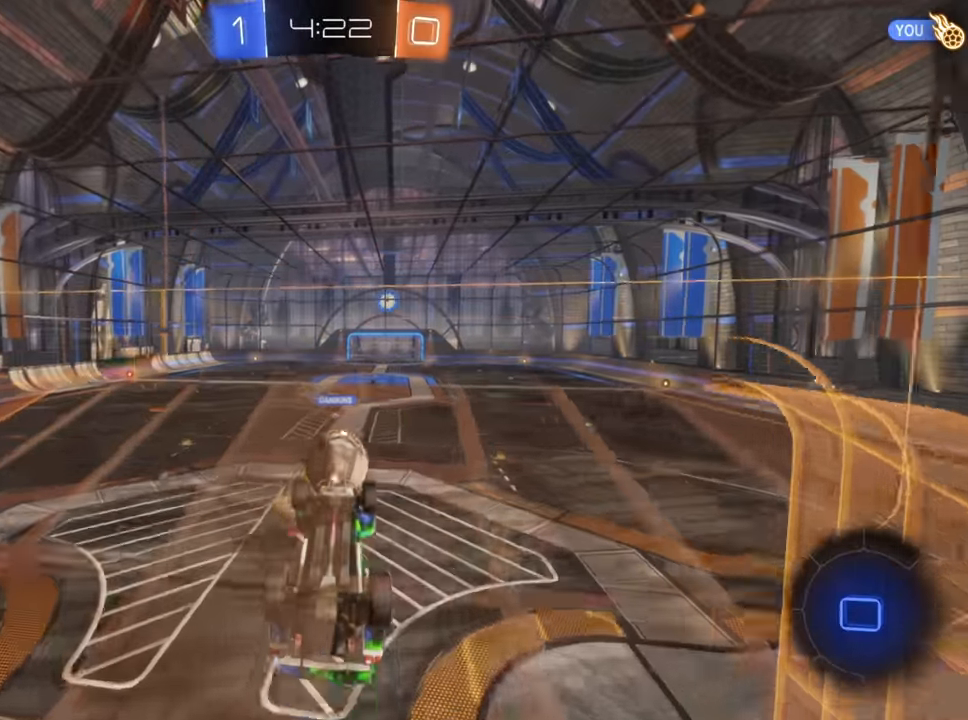
{"buttons": ["L2"], "left_stick": "down-left", "right_stick": "center", "events": [[234, "R2", "up"], [284, "left_stick", "down-left"], [350, "L2", "down"]]}
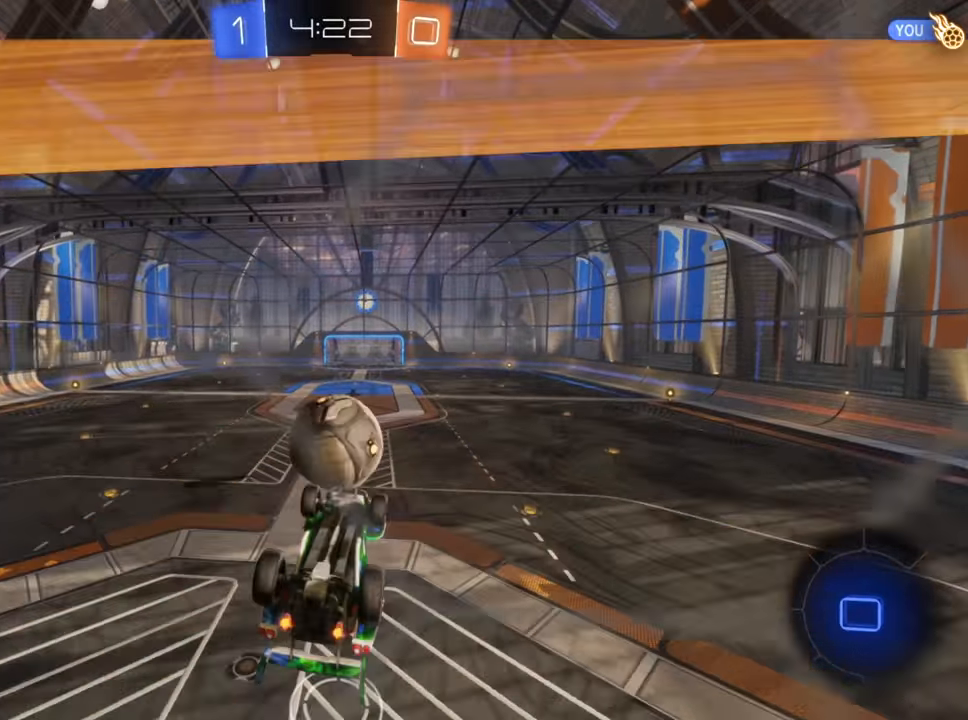
{"buttons": [], "left_stick": "center", "right_stick": "center", "events": [[17, "left_stick", "down"], [300, "L2", "up"], [400, "left_stick", "center"]]}